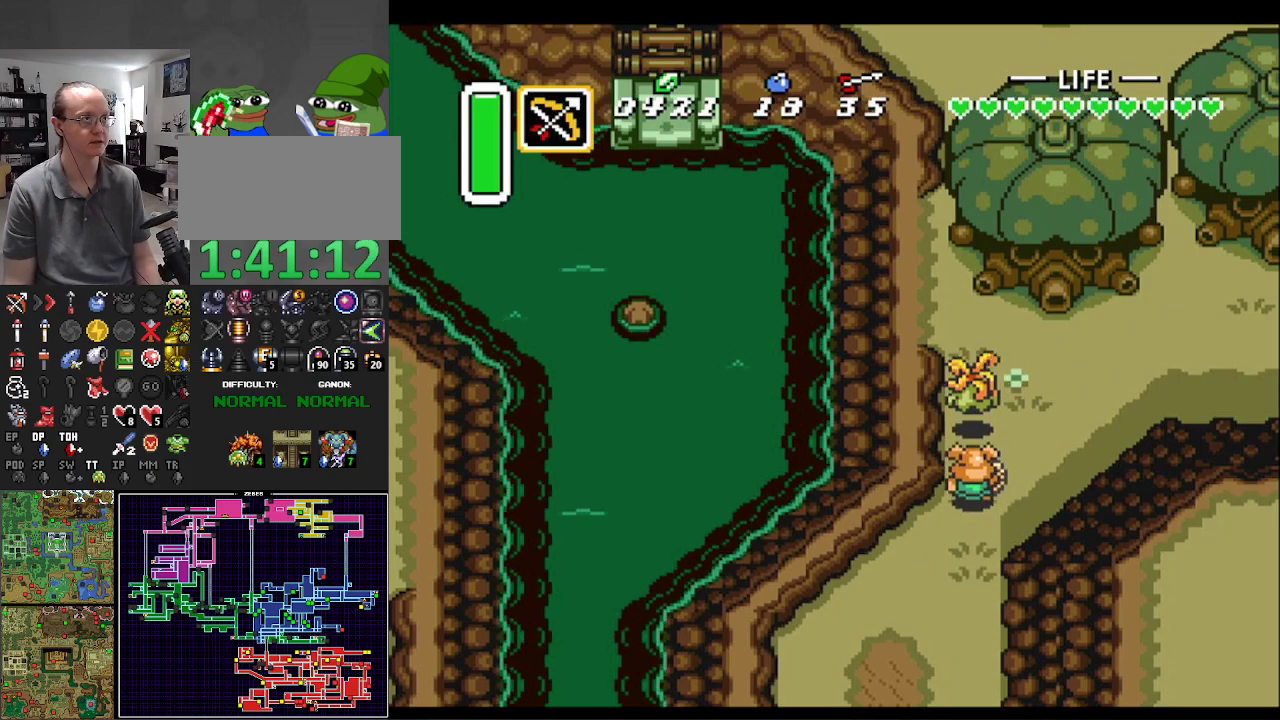
Gameplay with a controller (Nintendo layout); each line is a JSON object with the inputs held at the frame after it. "events" lists button and stick changes between this image and that frame as [ms after this image, input, new state], when the widget could be followed in between. Not read: L3 R3.
{"buttons": ["DPAD_UP", "DPAD_RIGHT"], "events": [[33, "DPAD_RIGHT", "down"], [150, "B", "up"], [183, "DPAD_UP", "up"], [283, "DPAD_UP", "down"]]}
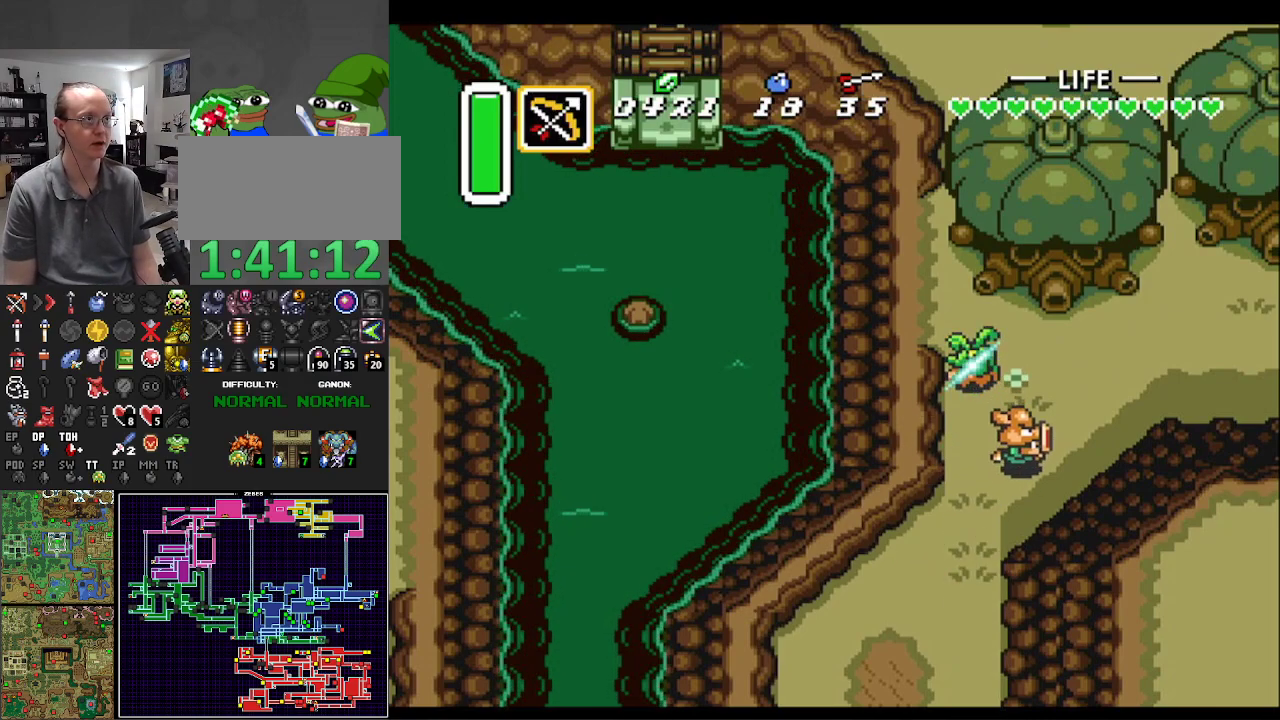
{"buttons": ["DPAD_RIGHT"], "events": [[133, "DPAD_UP", "up"]]}
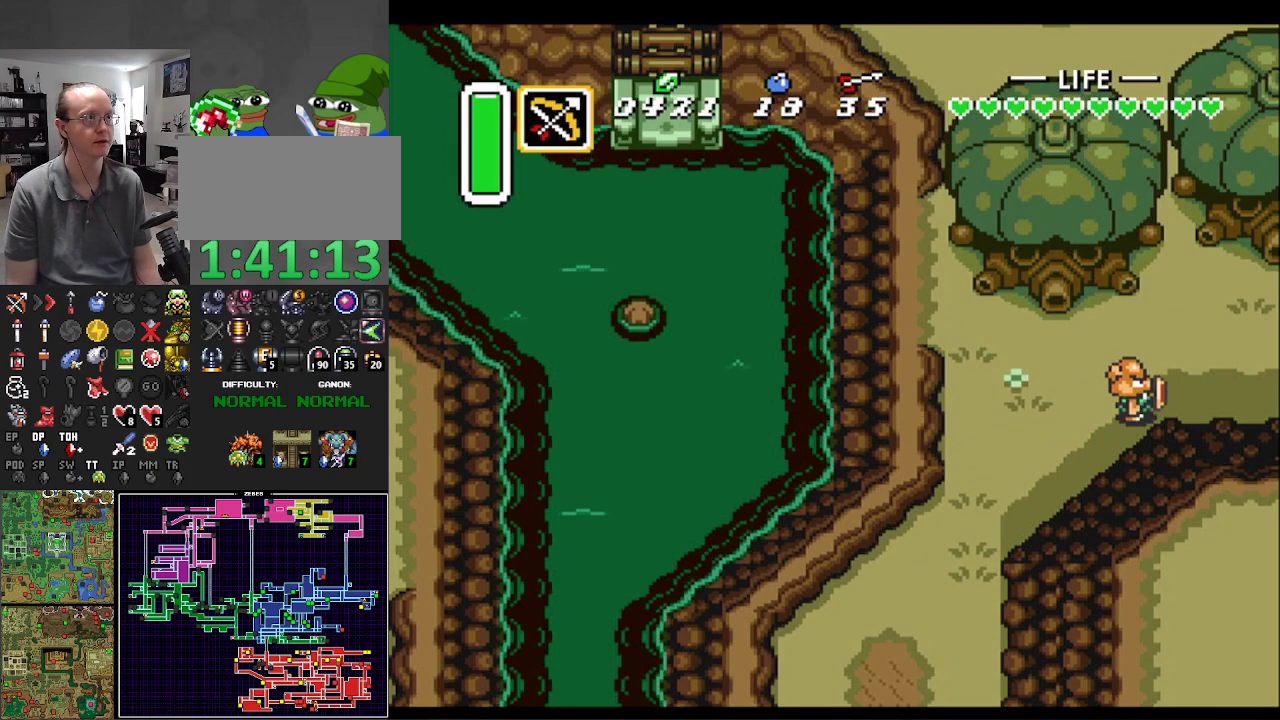
{"buttons": ["DPAD_RIGHT"], "events": []}
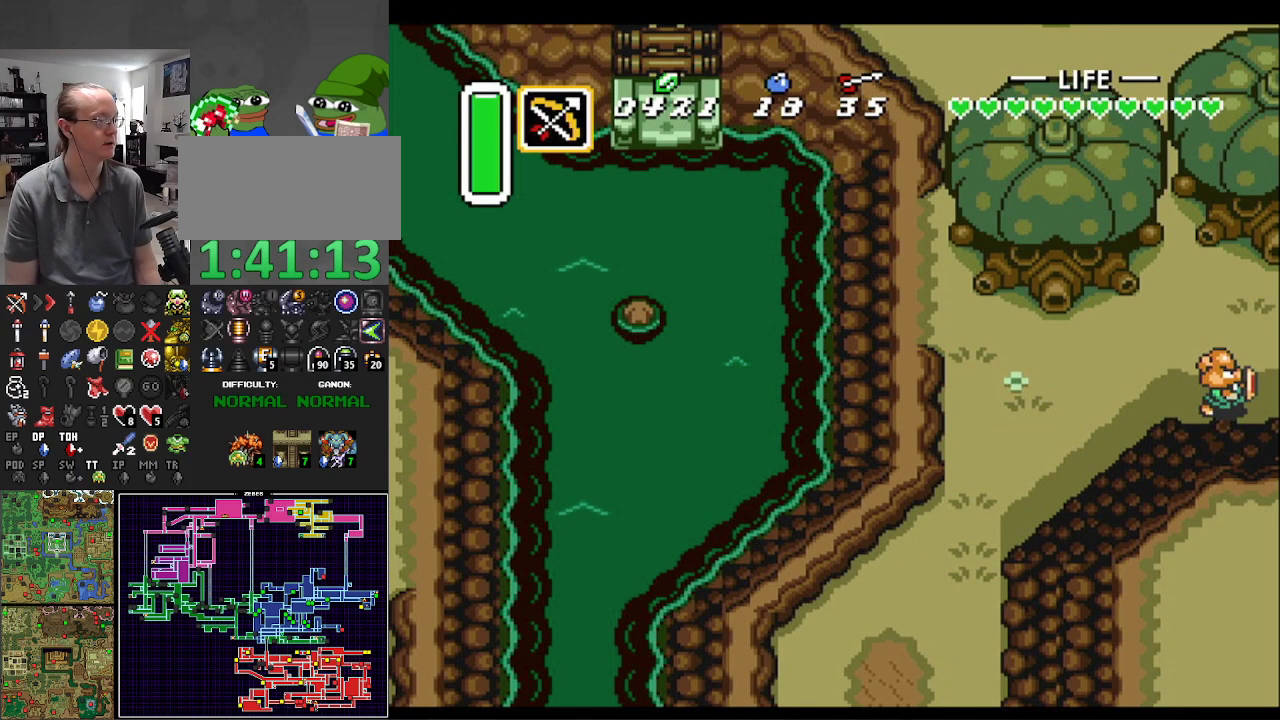
{"buttons": ["DPAD_RIGHT"], "events": []}
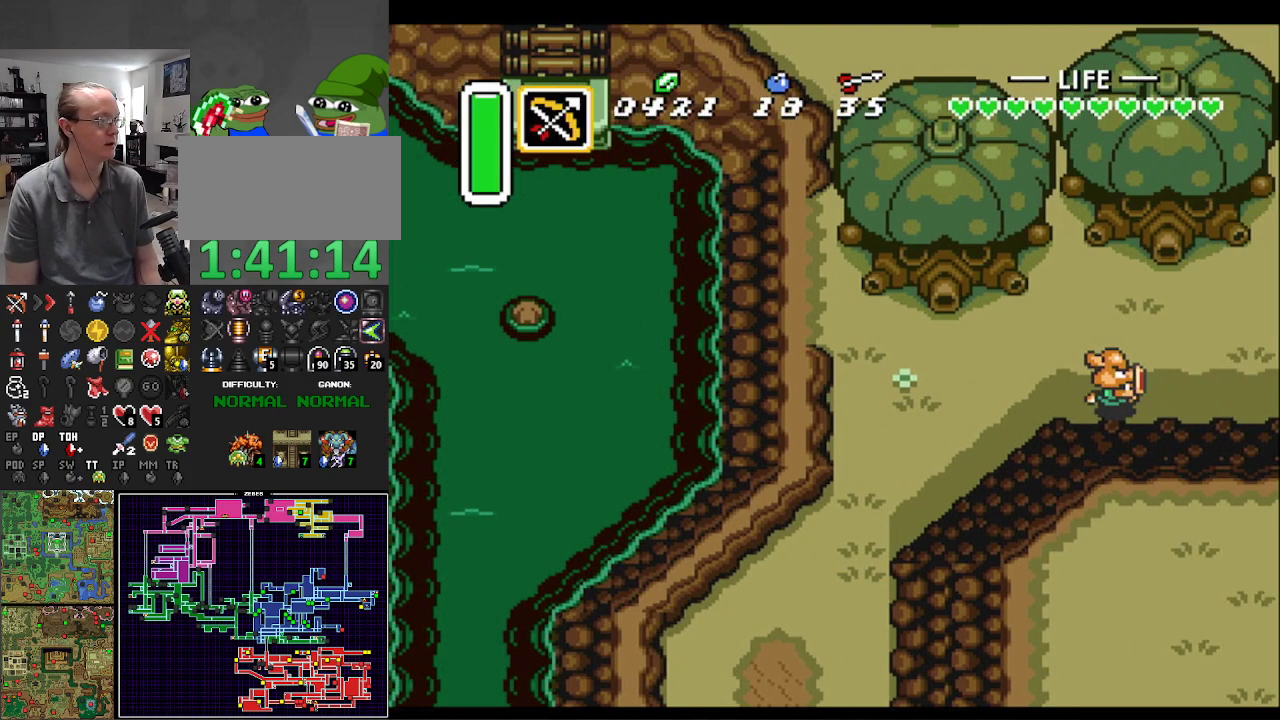
{"buttons": ["DPAD_RIGHT"], "events": [[267, "DPAD_UP", "down"], [317, "DPAD_UP", "up"]]}
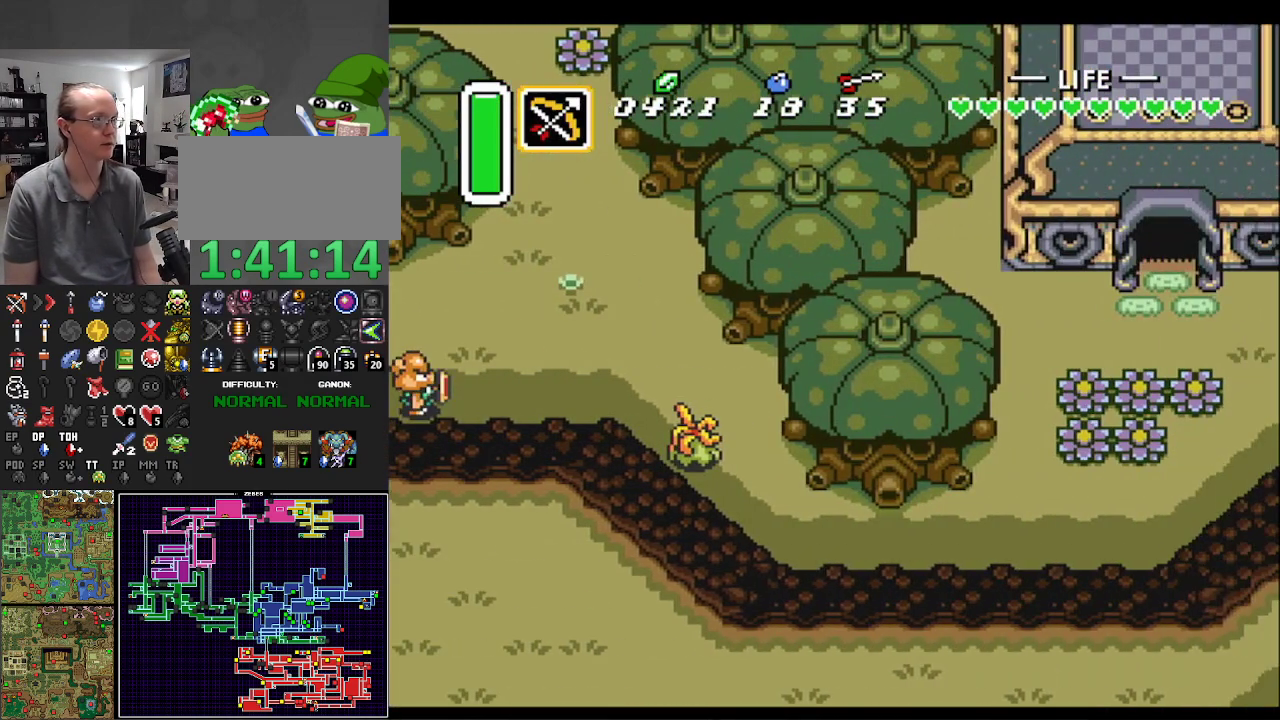
{"buttons": ["DPAD_RIGHT"], "events": []}
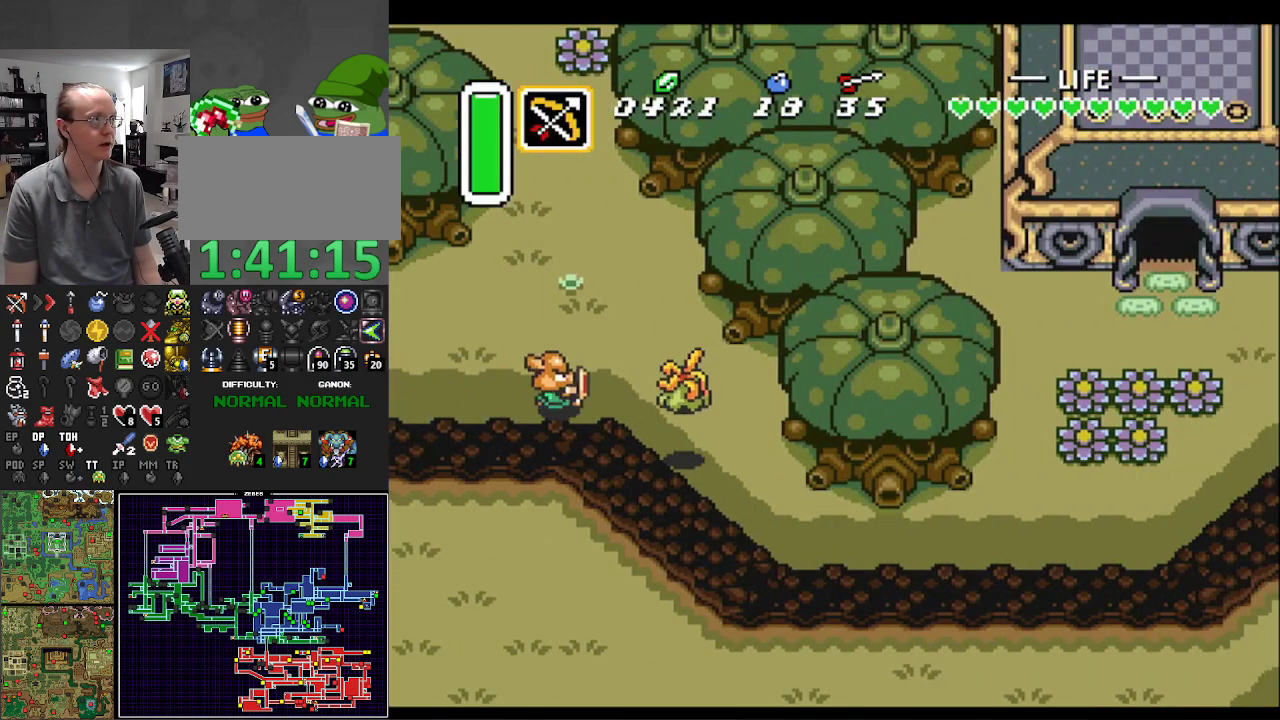
{"buttons": ["DPAD_DOWN", "DPAD_RIGHT"], "events": [[117, "B", "down"], [267, "DPAD_DOWN", "down"], [333, "B", "up"]]}
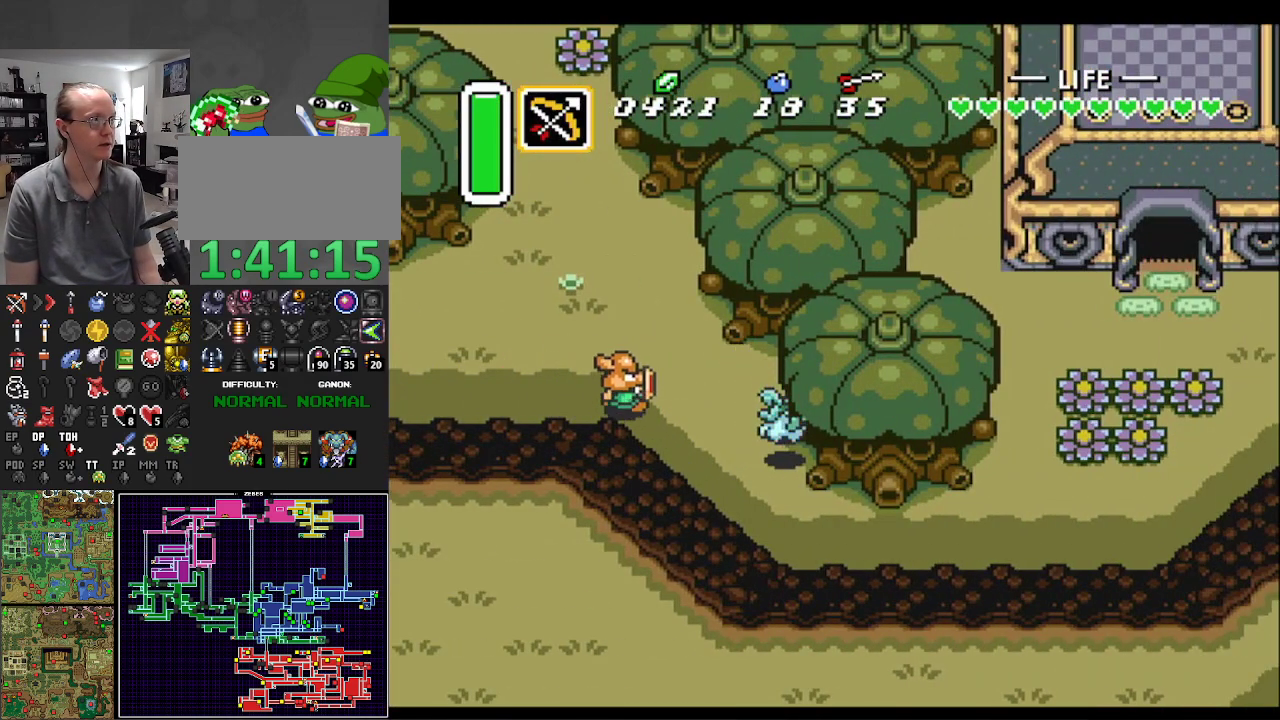
{"buttons": ["DPAD_DOWN", "DPAD_RIGHT"], "events": [[267, "B", "down"], [317, "DPAD_DOWN", "up"], [450, "B", "up"], [467, "DPAD_DOWN", "down"]]}
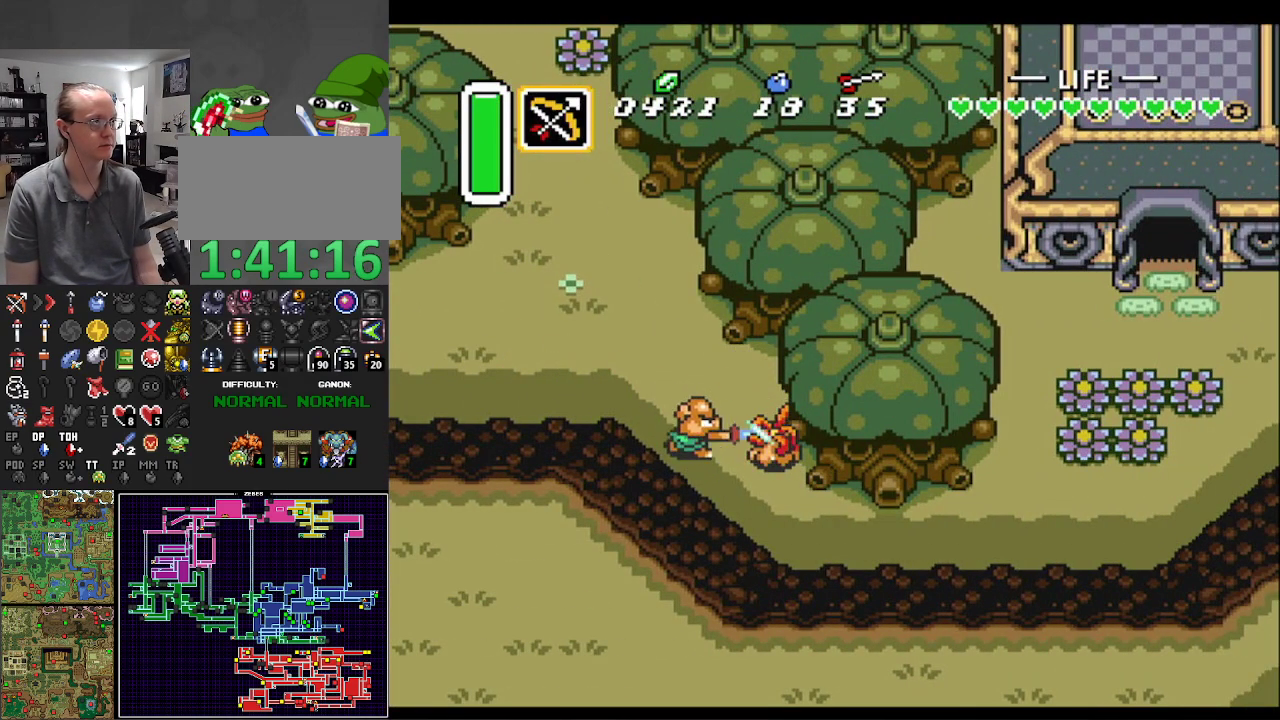
{"buttons": ["DPAD_DOWN", "DPAD_RIGHT"], "events": []}
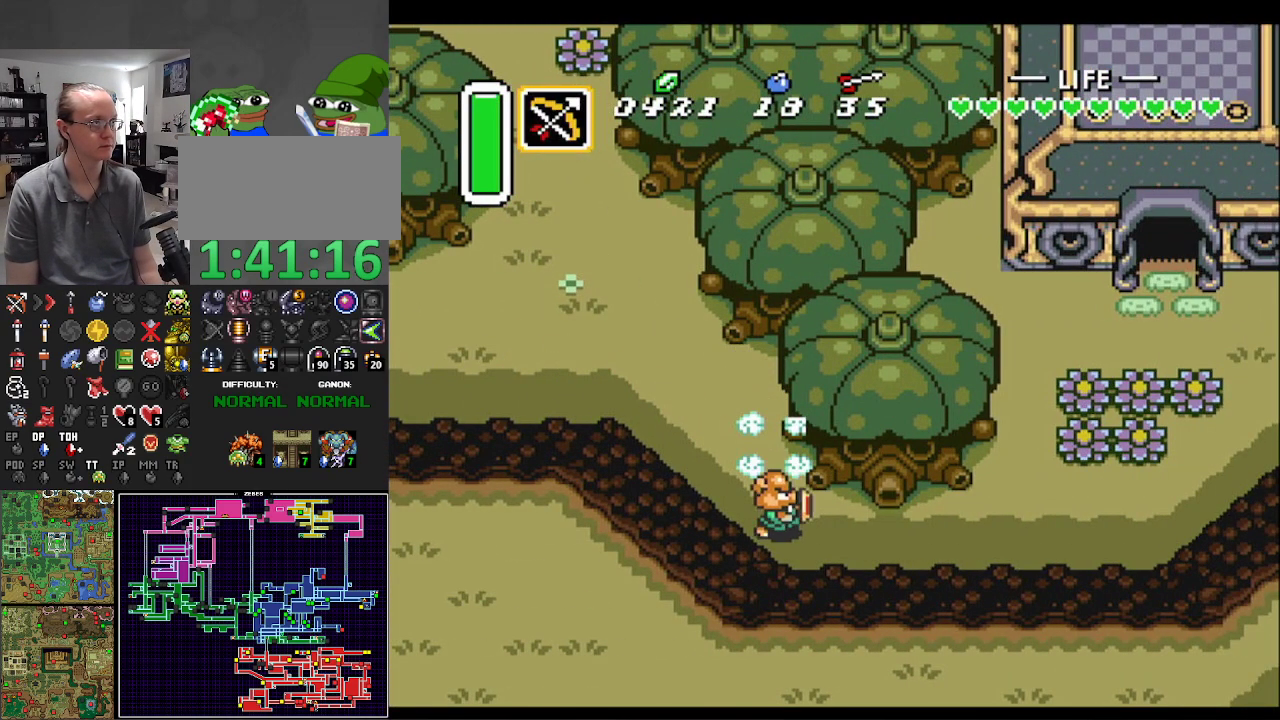
{"buttons": ["A"], "events": [[17, "DPAD_DOWN", "up"], [50, "A", "down"], [100, "DPAD_RIGHT", "up"]]}
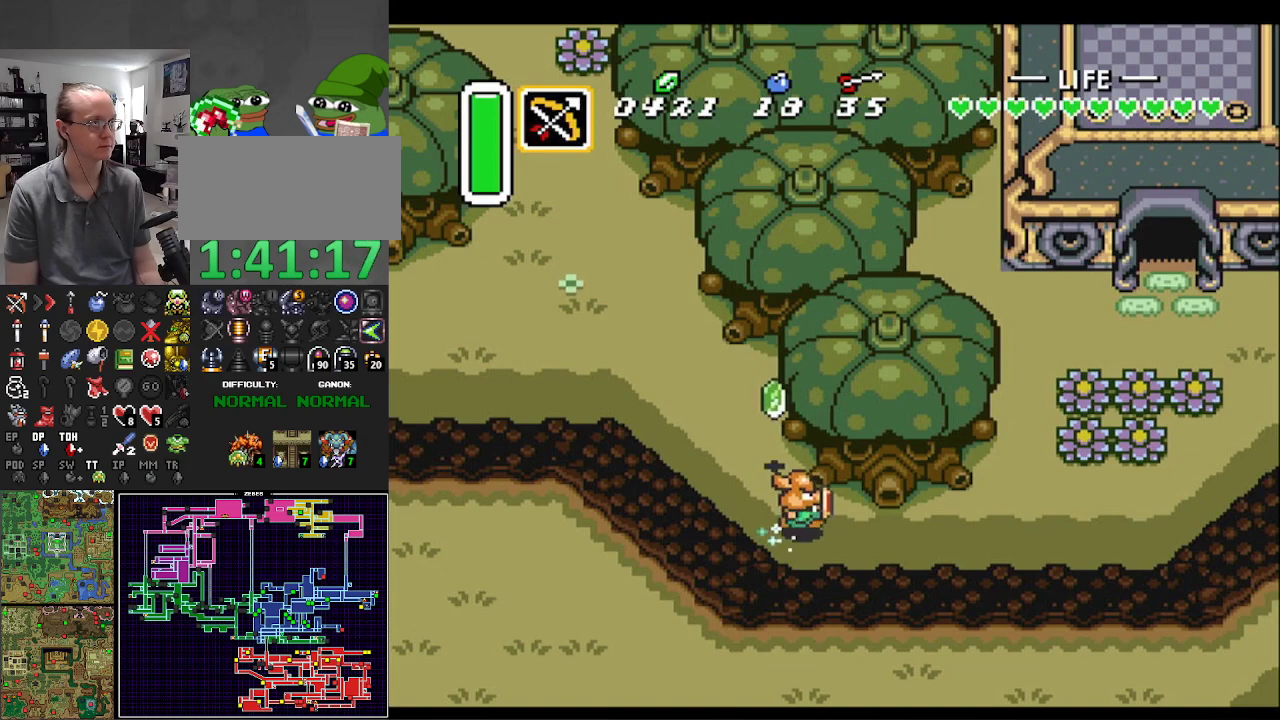
{"buttons": ["A"], "events": []}
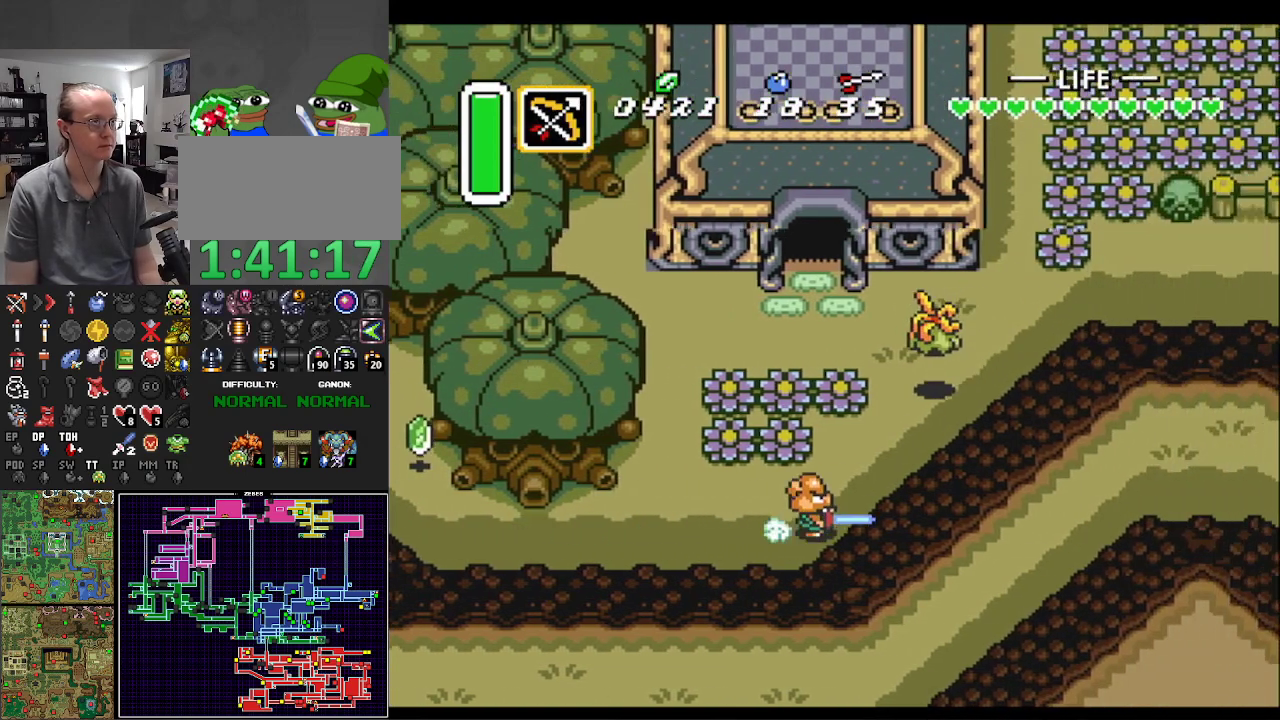
{"buttons": ["A"], "events": []}
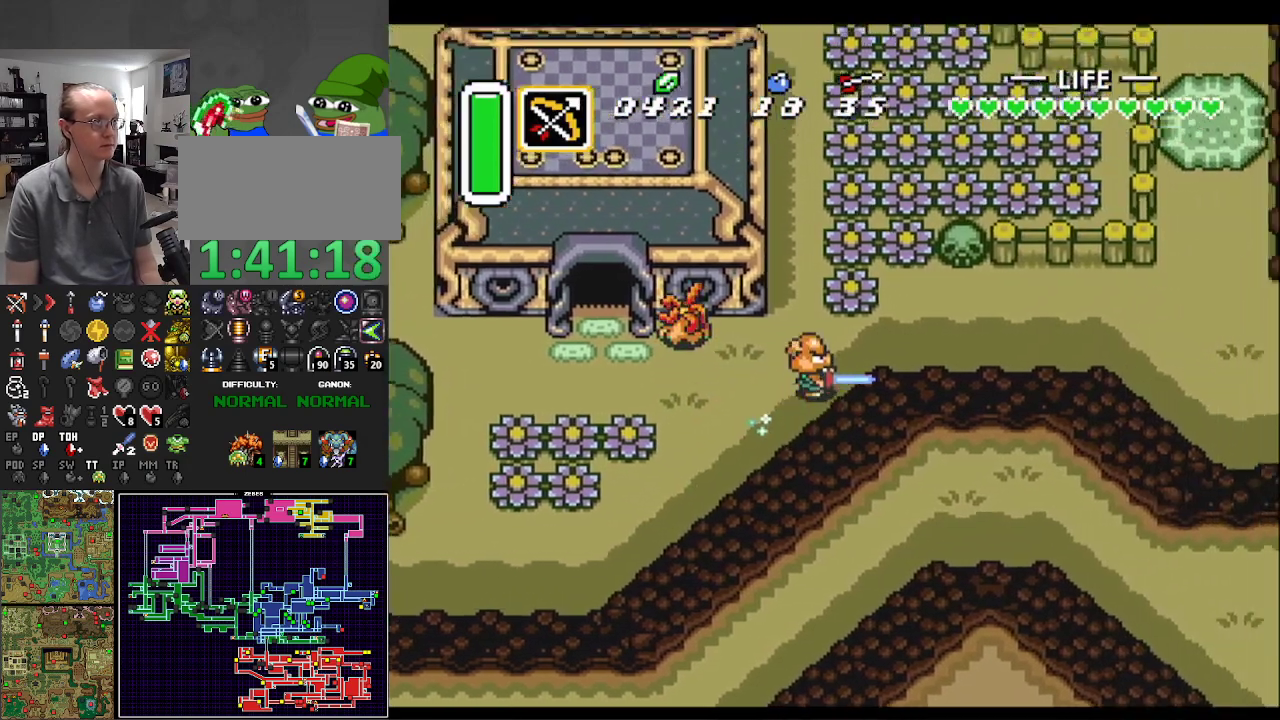
{"buttons": ["DPAD_UP", "DPAD_RIGHT"], "events": [[433, "DPAD_UP", "down"], [483, "DPAD_RIGHT", "down"], [500, "A", "up"]]}
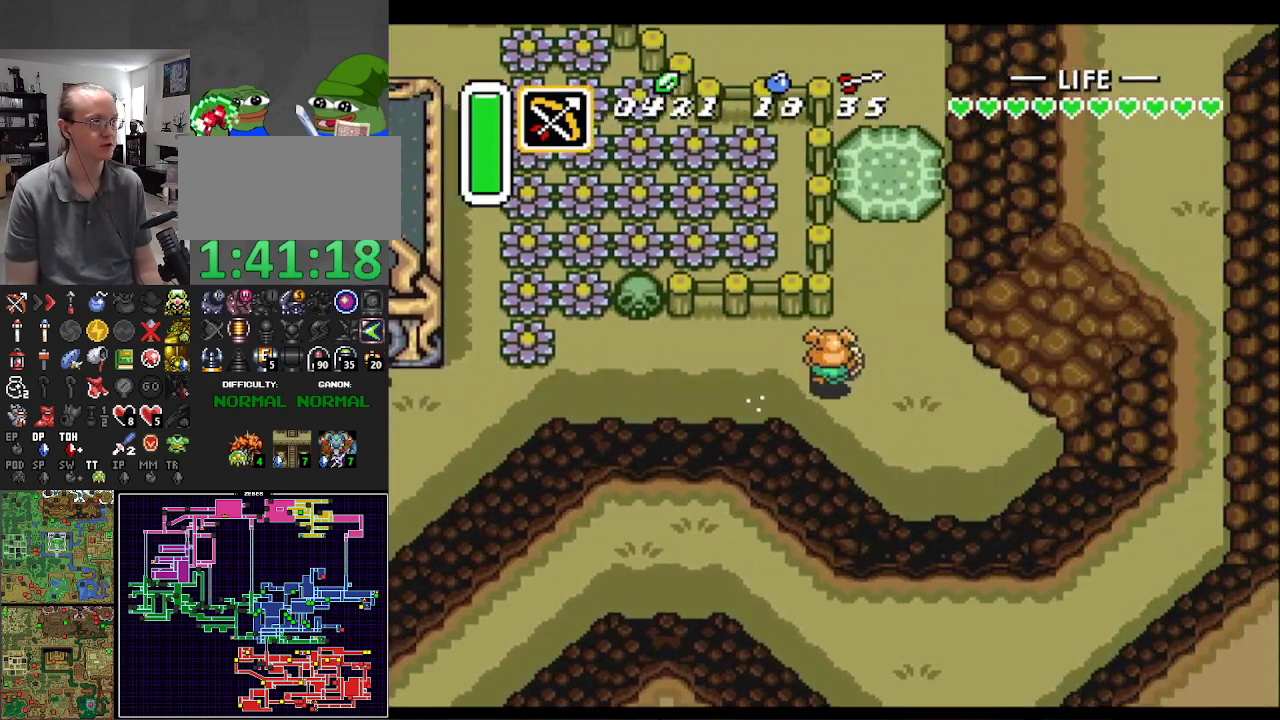
{"buttons": ["DPAD_UP"], "events": [[233, "DPAD_RIGHT", "up"]]}
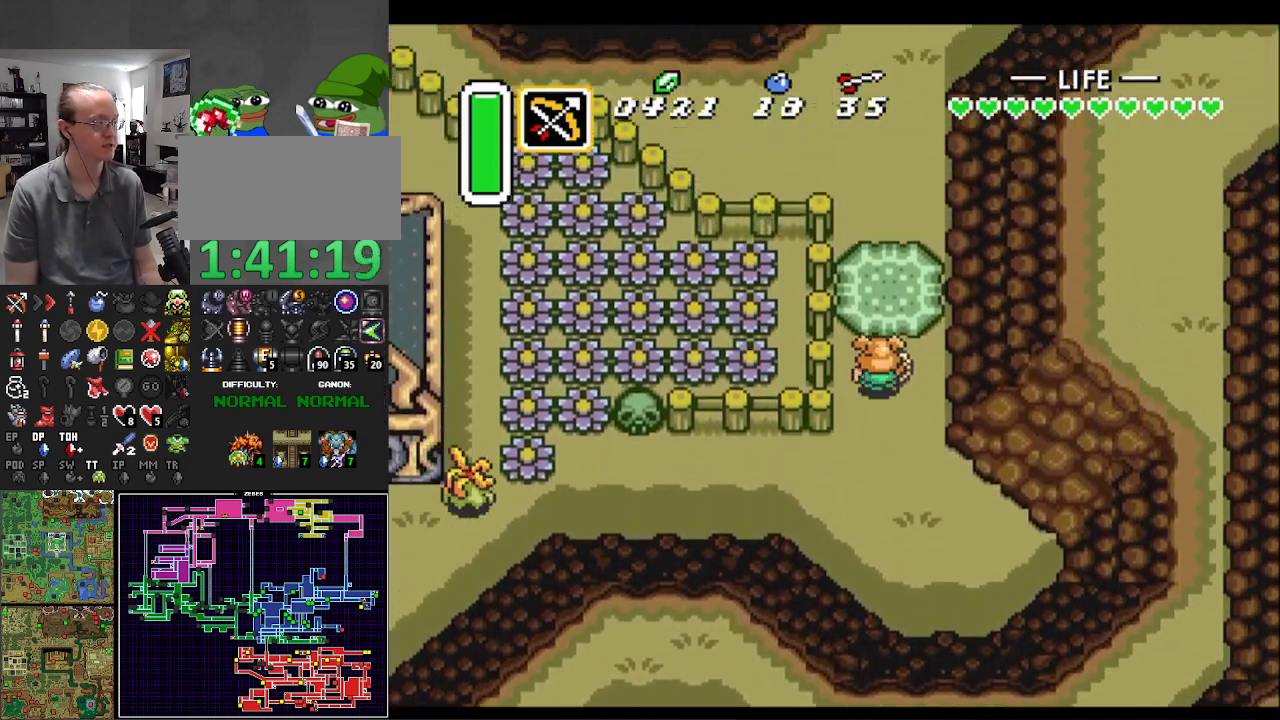
{"buttons": ["A"], "events": [[117, "A", "down"], [217, "DPAD_UP", "up"], [267, "A", "up"], [317, "A", "down"], [433, "A", "up"], [500, "A", "down"]]}
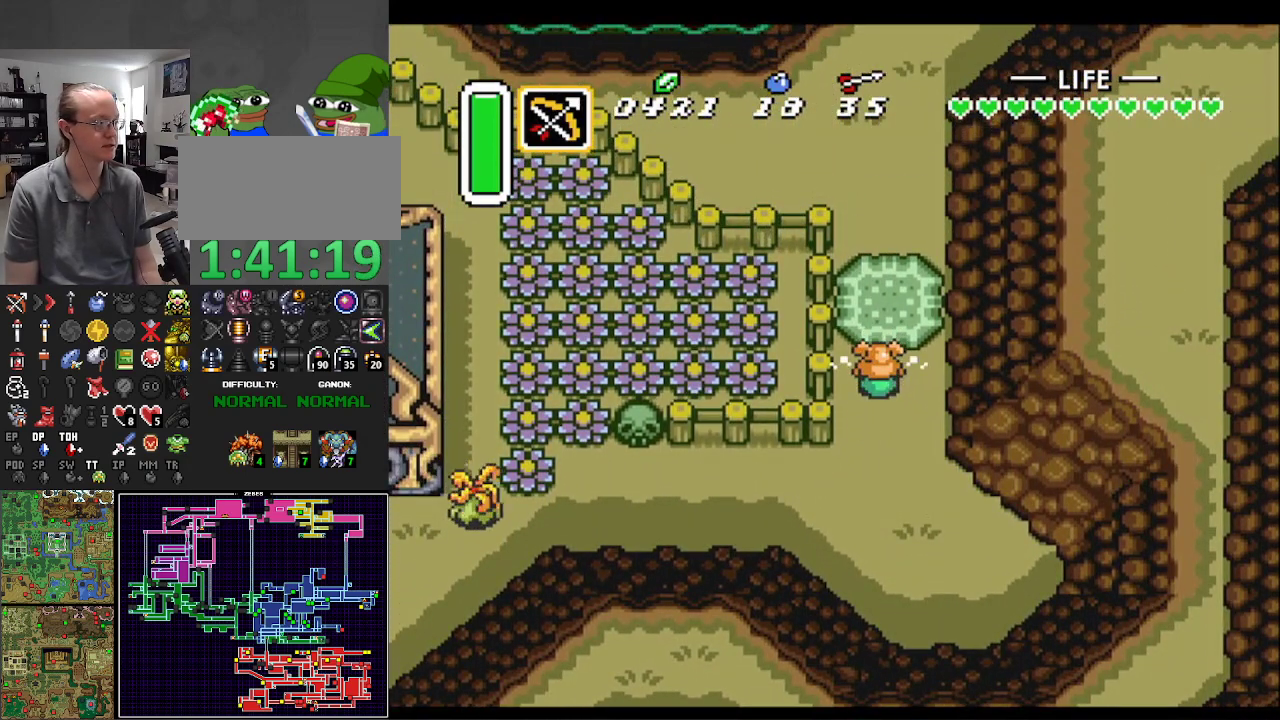
{"buttons": ["DPAD_UP"], "events": [[117, "A", "up"], [200, "A", "down"], [317, "A", "up"], [317, "DPAD_UP", "down"], [383, "A", "down"], [500, "A", "up"]]}
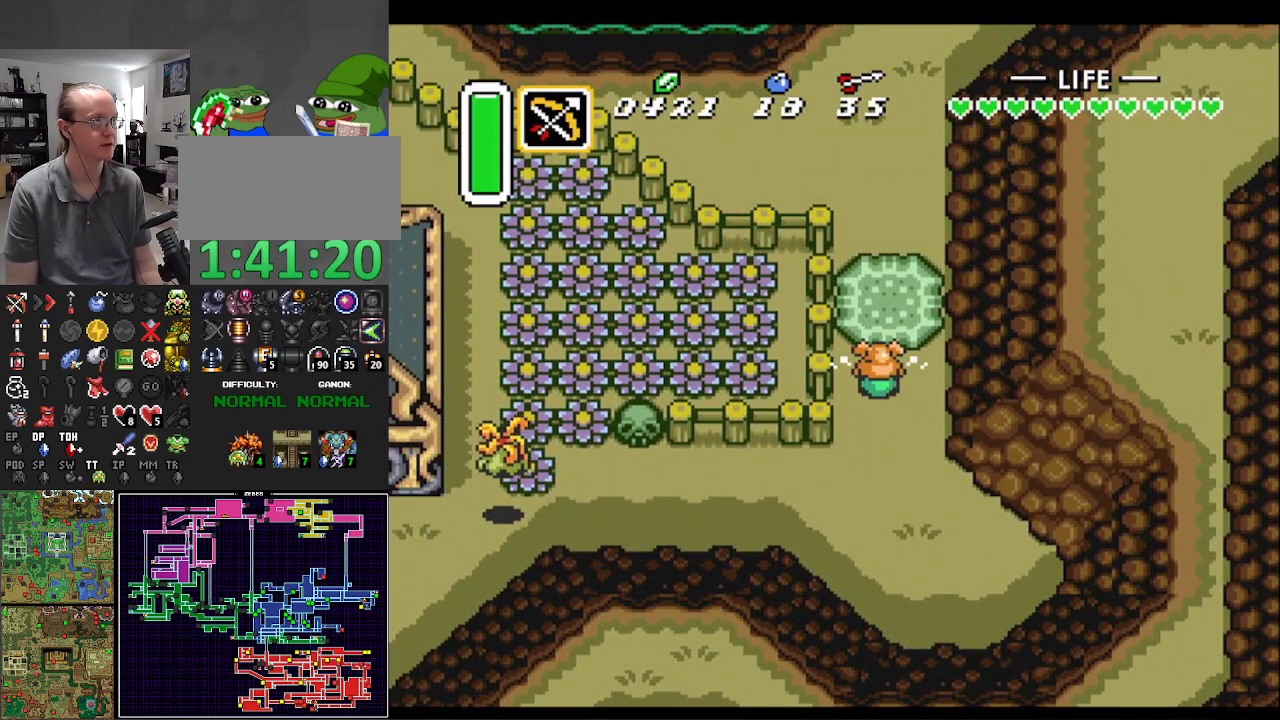
{"buttons": ["A", "DPAD_UP"], "events": [[83, "A", "down"], [183, "A", "up"], [250, "A", "down"], [367, "A", "up"], [450, "A", "down"]]}
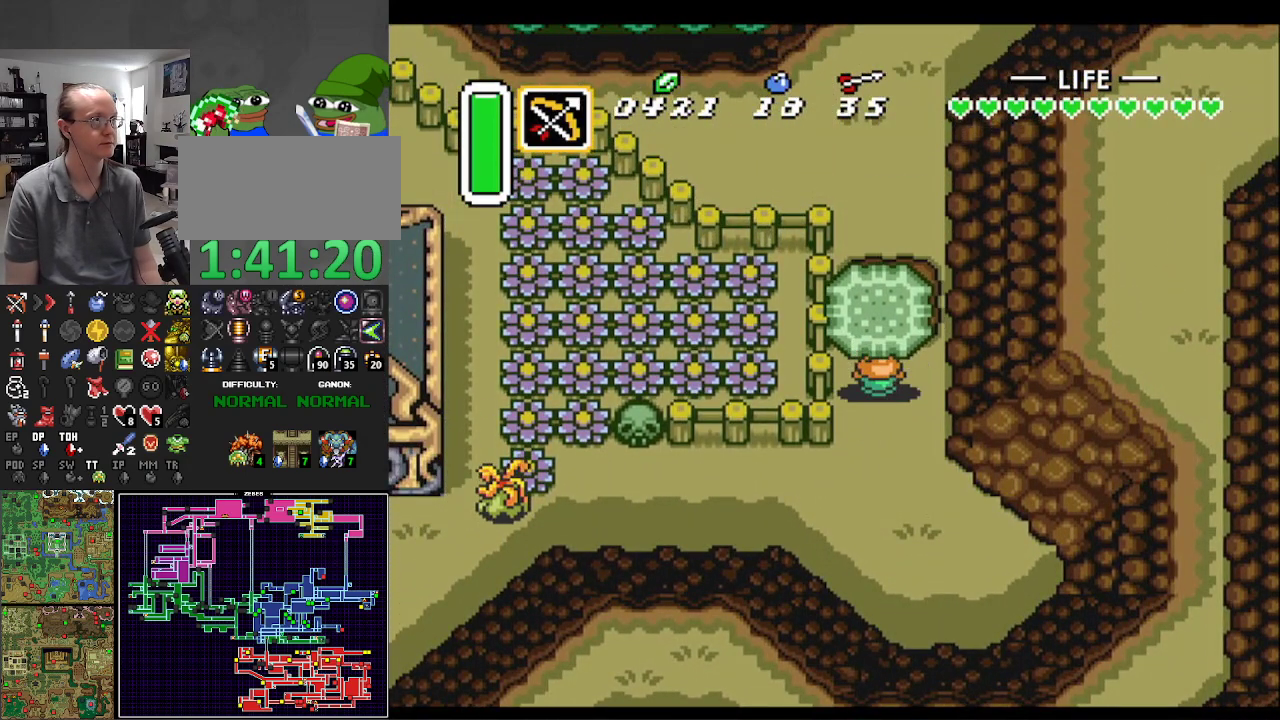
{"buttons": ["DPAD_RIGHT"], "events": [[33, "A", "up"], [117, "A", "down"], [217, "A", "up"], [217, "DPAD_RIGHT", "down"], [300, "A", "down"], [400, "A", "up"], [483, "DPAD_UP", "up"]]}
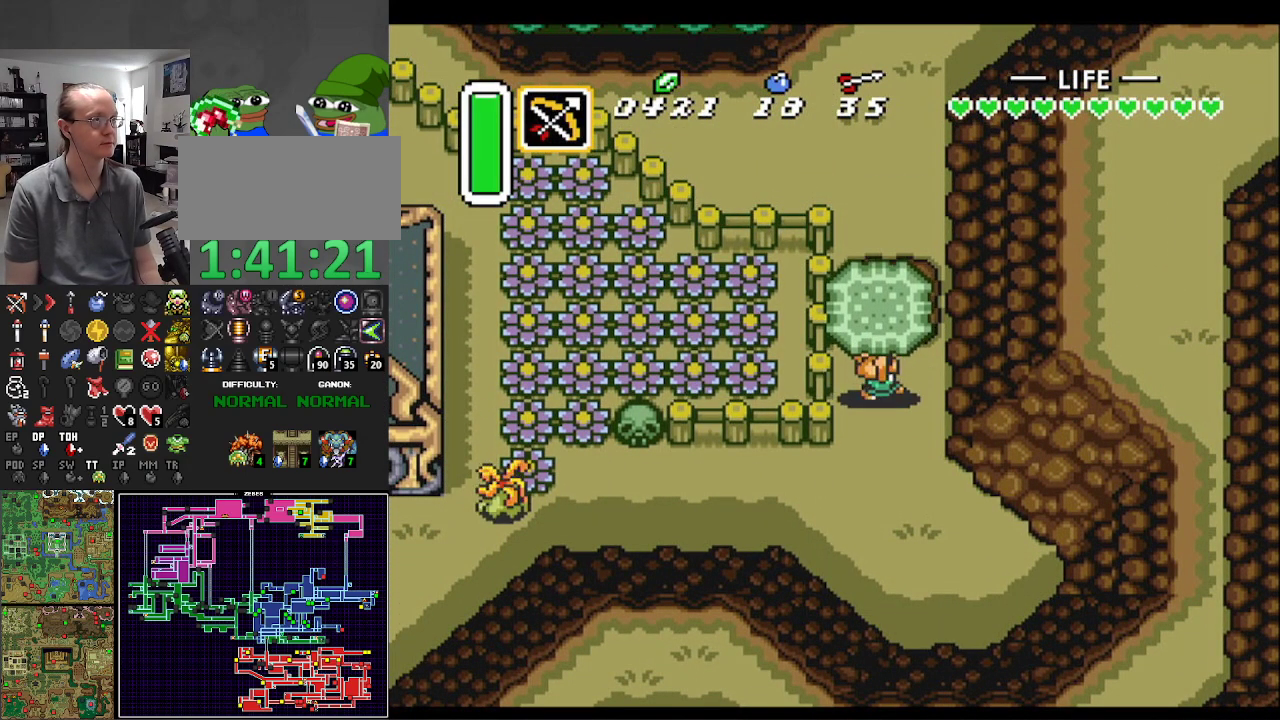
{"buttons": ["A"], "events": [[100, "DPAD_UP", "down"], [167, "DPAD_RIGHT", "up"], [217, "A", "down"], [267, "A", "up"], [267, "DPAD_RIGHT", "down"], [350, "A", "down"], [367, "DPAD_RIGHT", "up"], [450, "DPAD_UP", "up"]]}
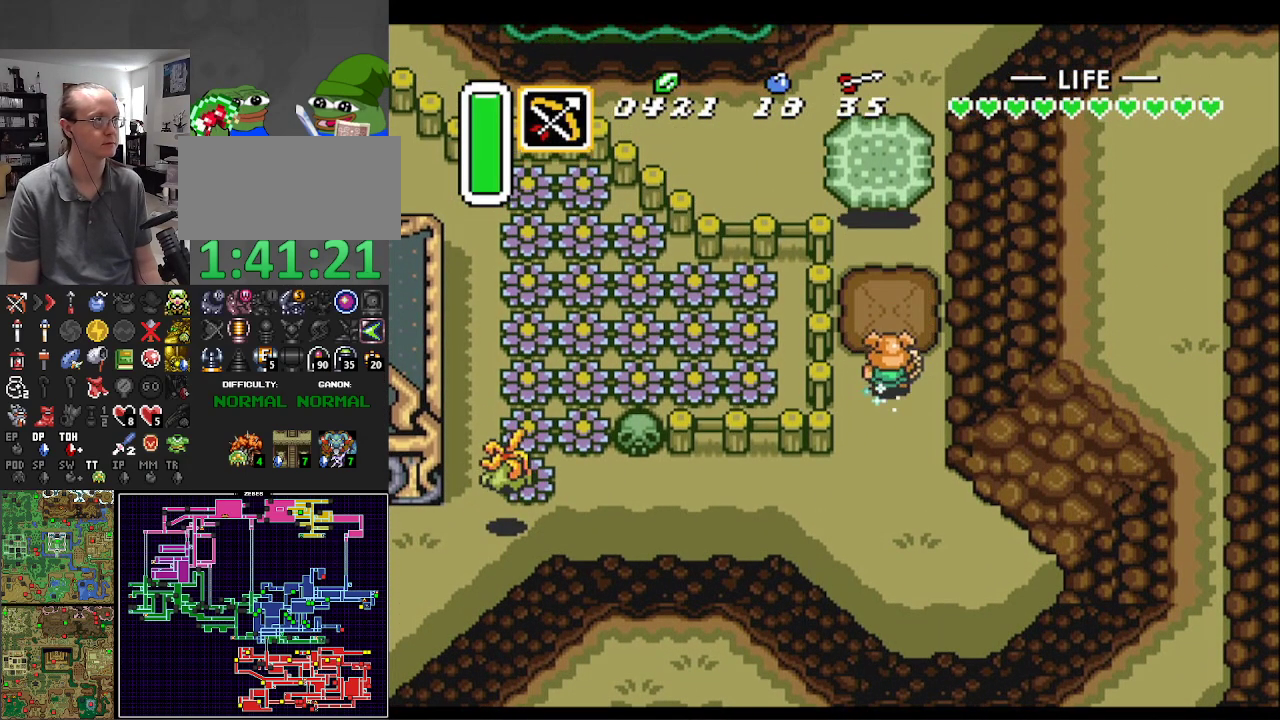
{"buttons": ["A"], "events": []}
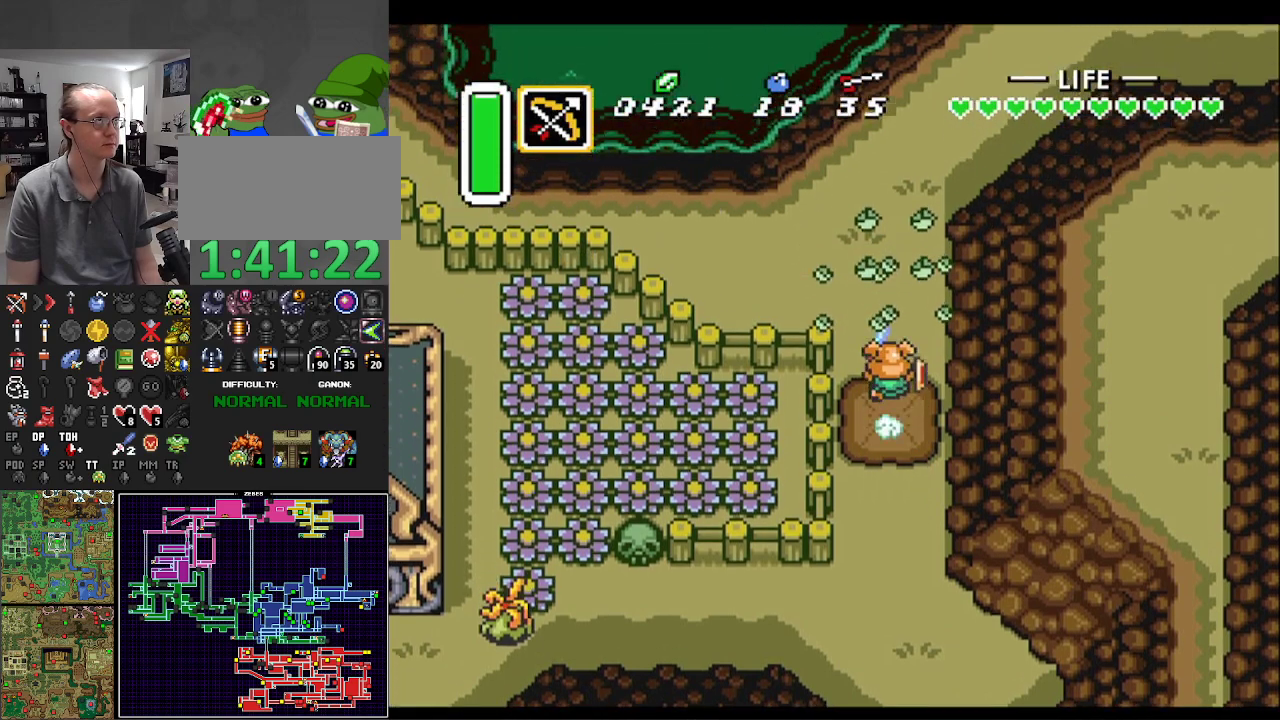
{"buttons": ["A"], "events": [[233, "A", "up"], [233, "DPAD_RIGHT", "down"], [317, "A", "down"], [367, "DPAD_RIGHT", "up"]]}
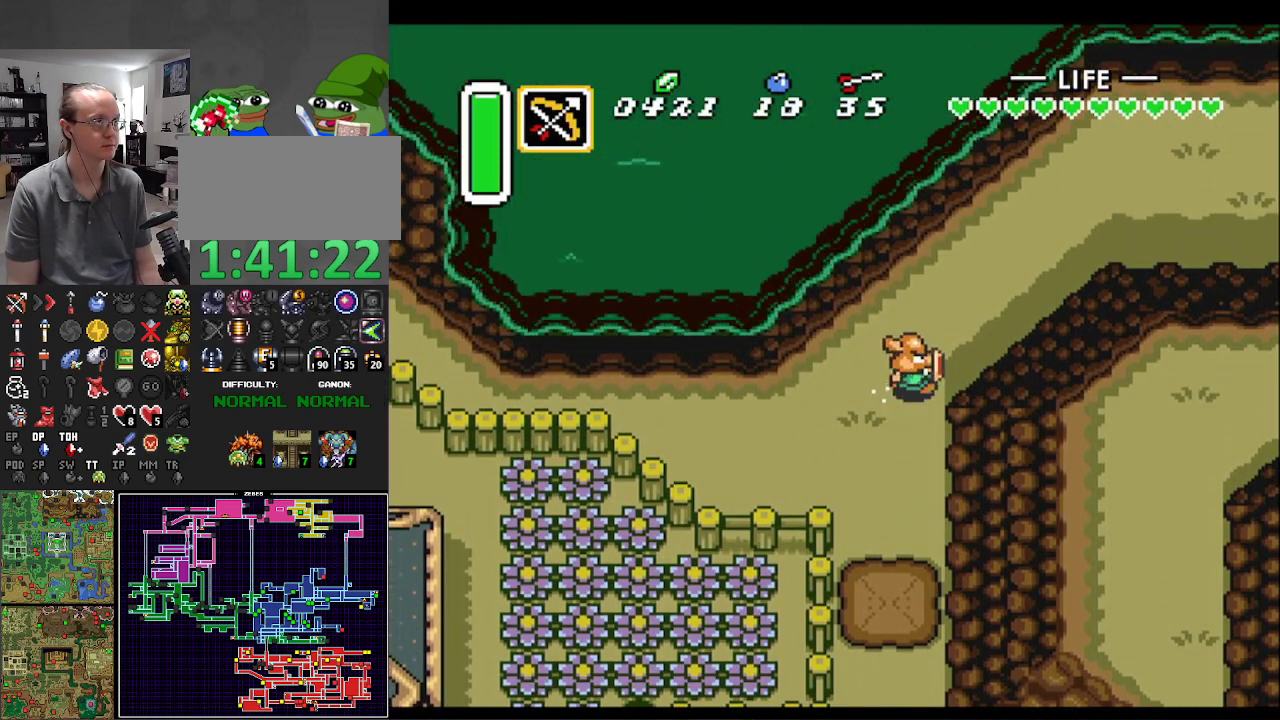
{"buttons": ["A"], "events": []}
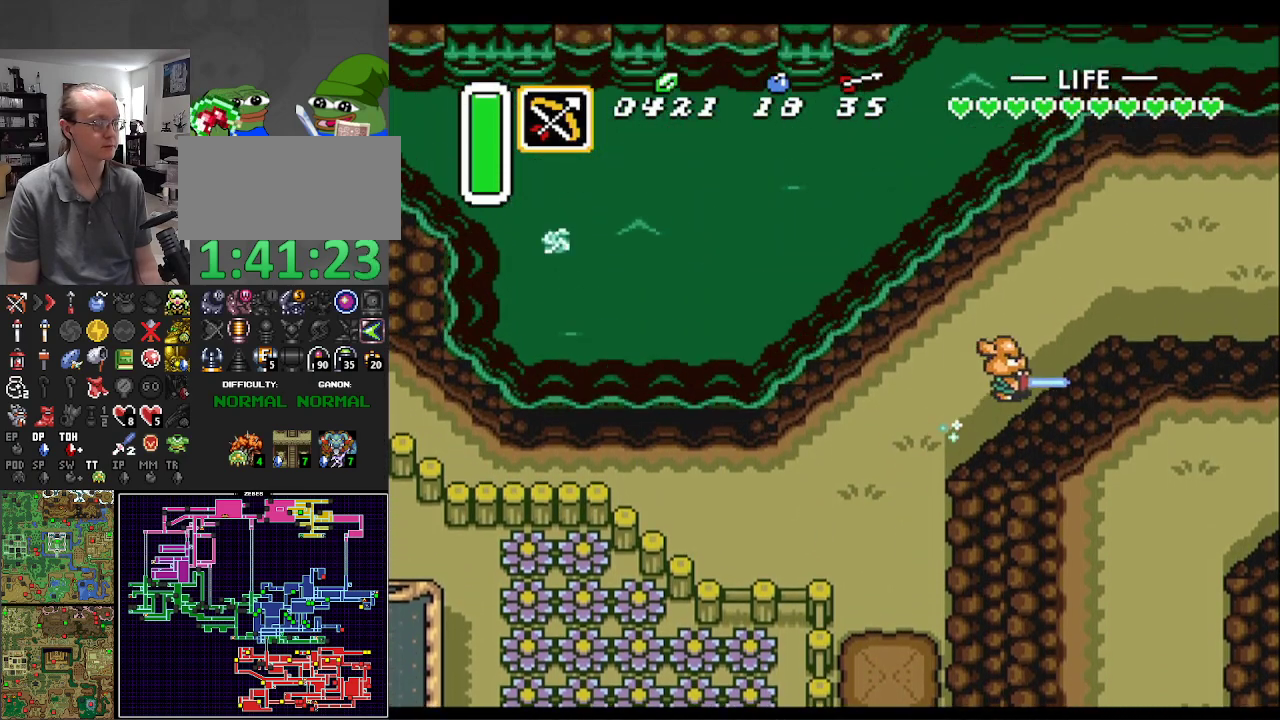
{"buttons": ["A"], "events": []}
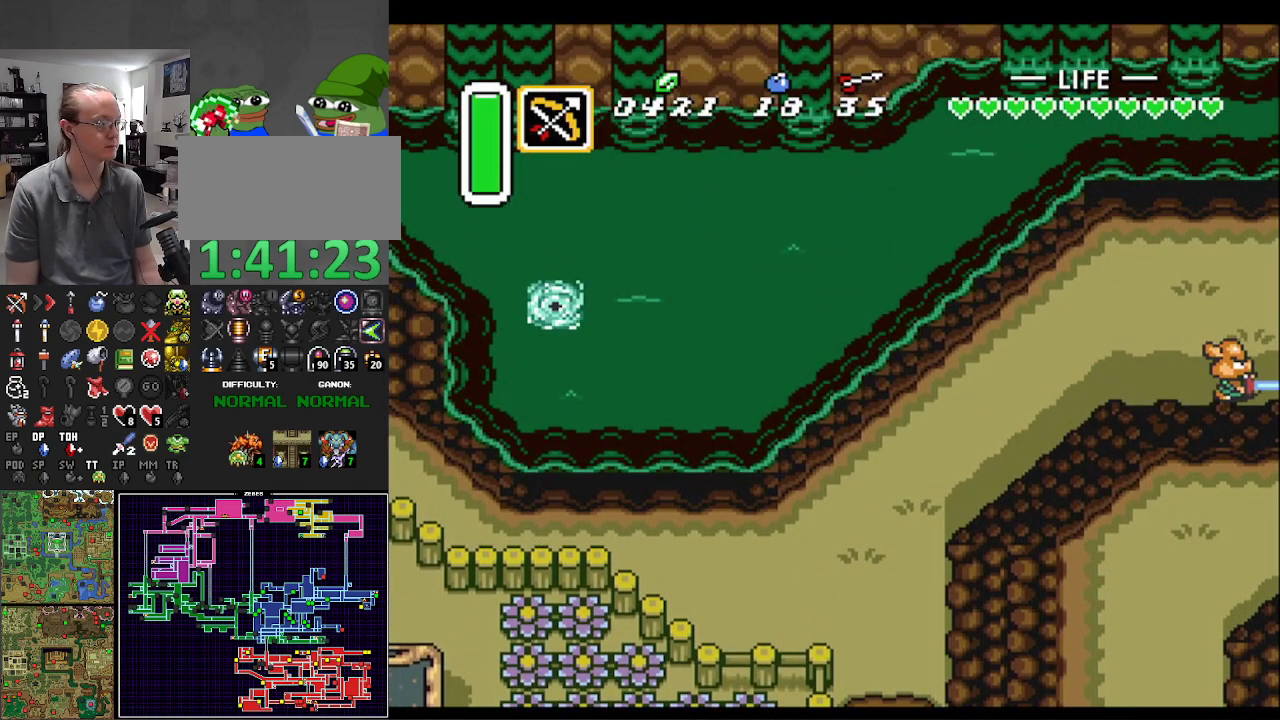
{"buttons": ["DPAD_RIGHT"], "events": [[167, "DPAD_RIGHT", "down"], [317, "A", "up"]]}
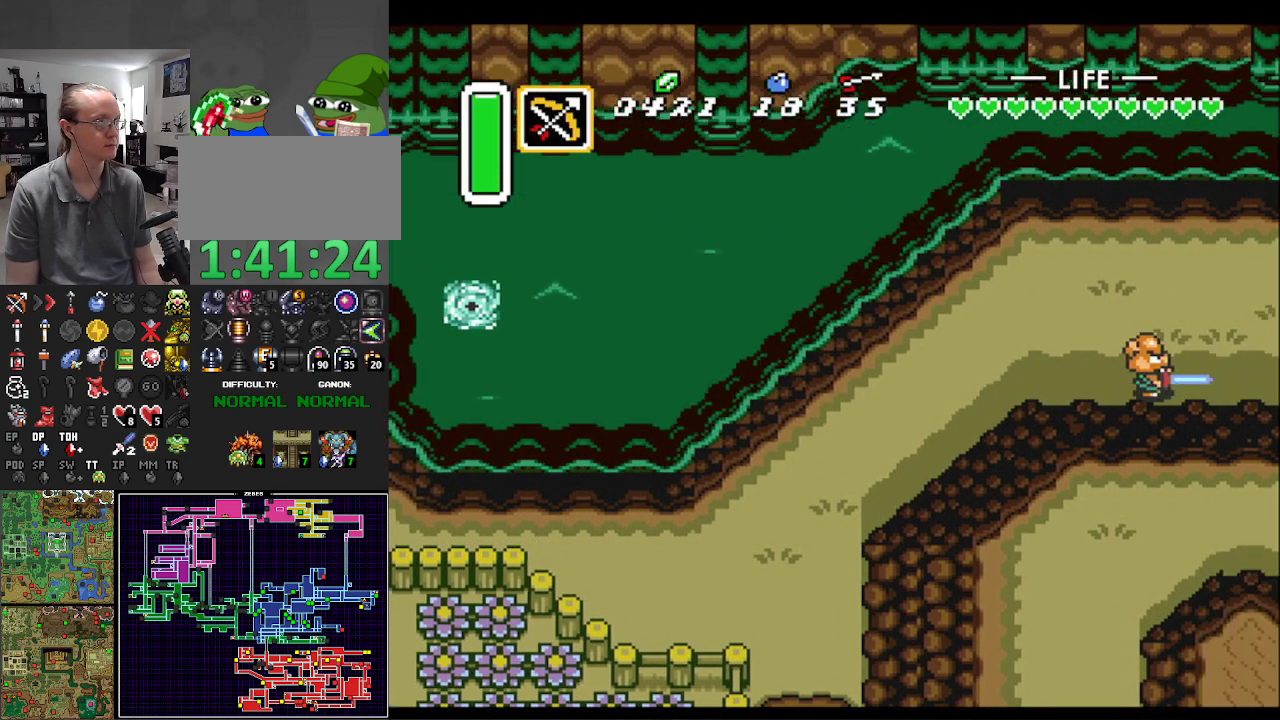
{"buttons": ["DPAD_RIGHT"], "events": []}
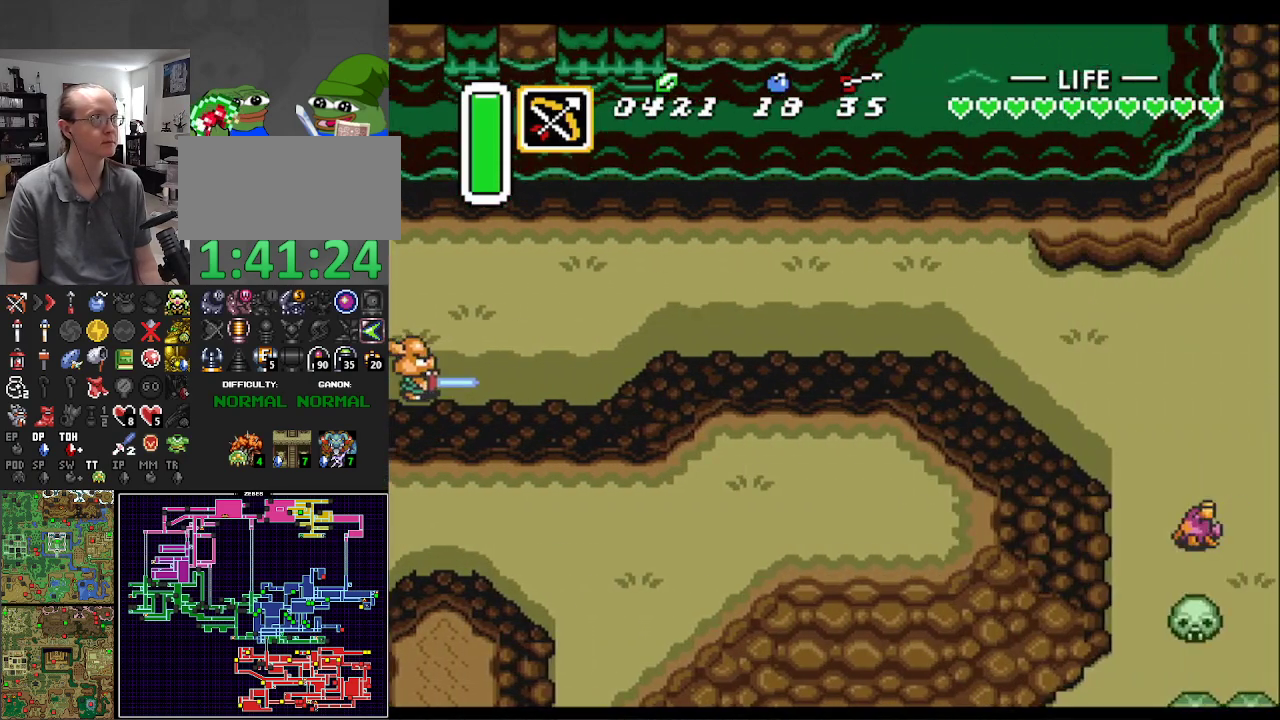
{"buttons": ["A"], "events": [[317, "A", "down"], [383, "DPAD_RIGHT", "up"]]}
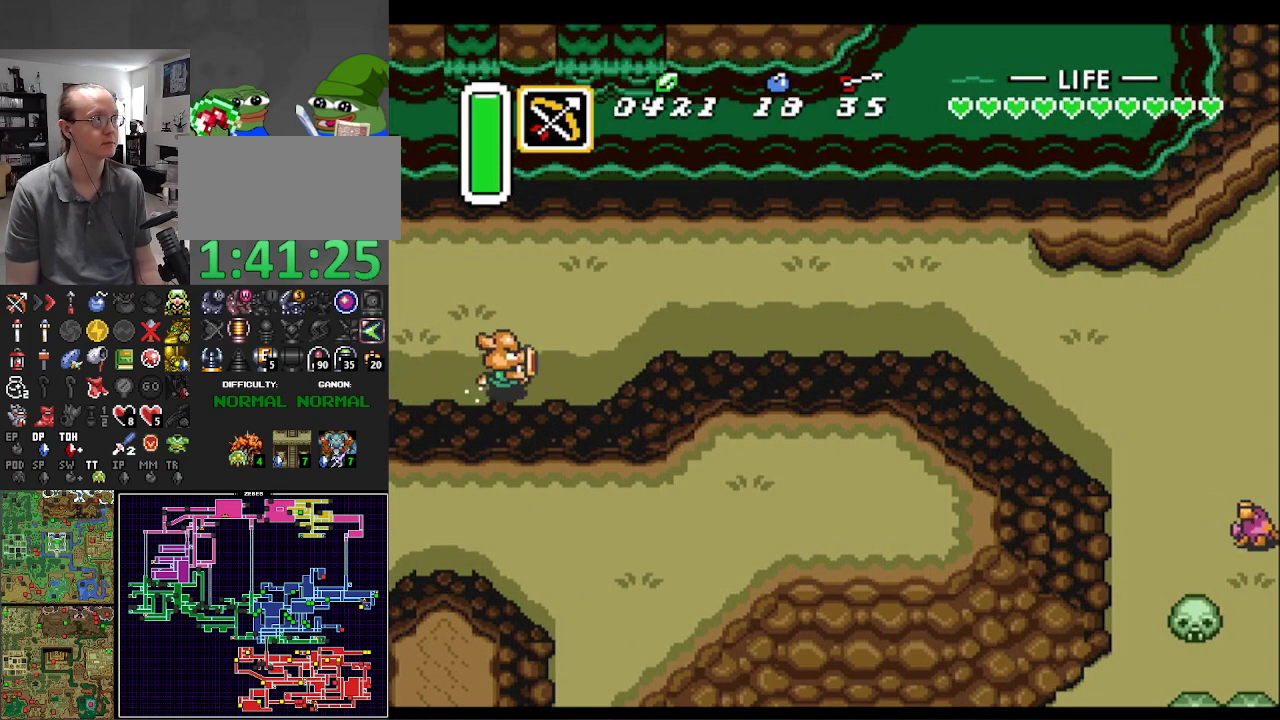
{"buttons": ["A"], "events": []}
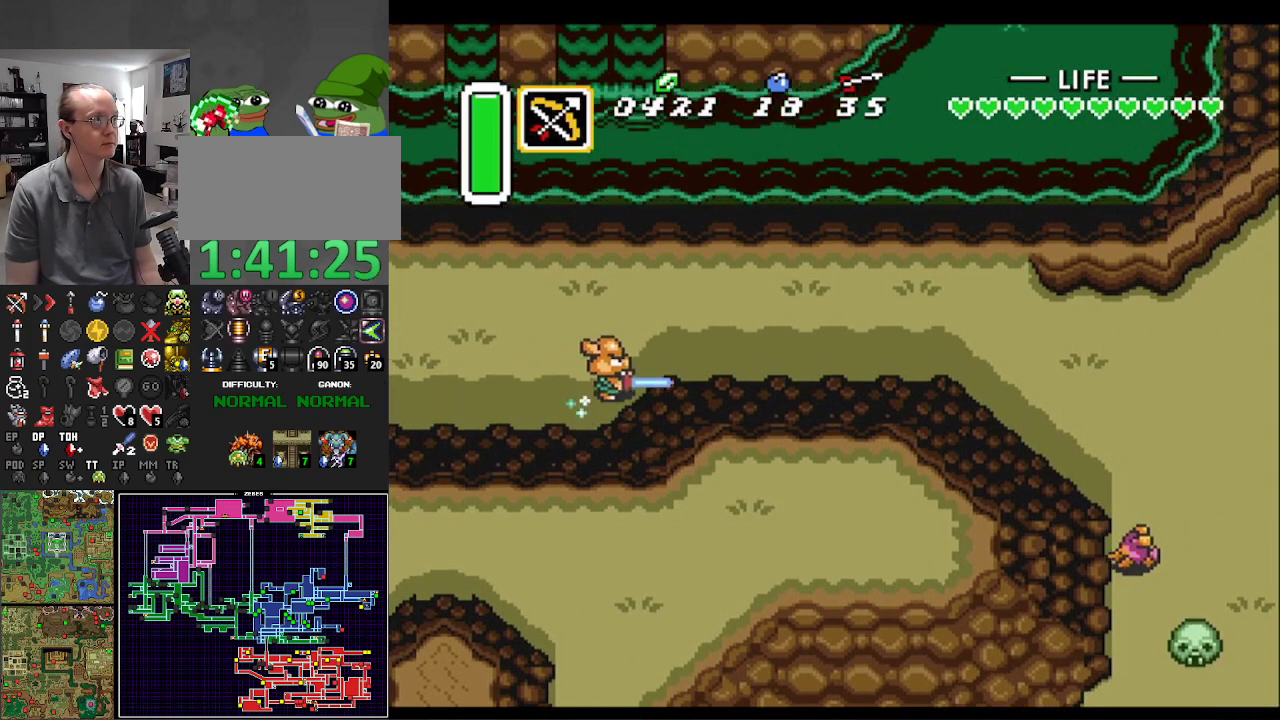
{"buttons": [], "events": [[17, "A", "up"]]}
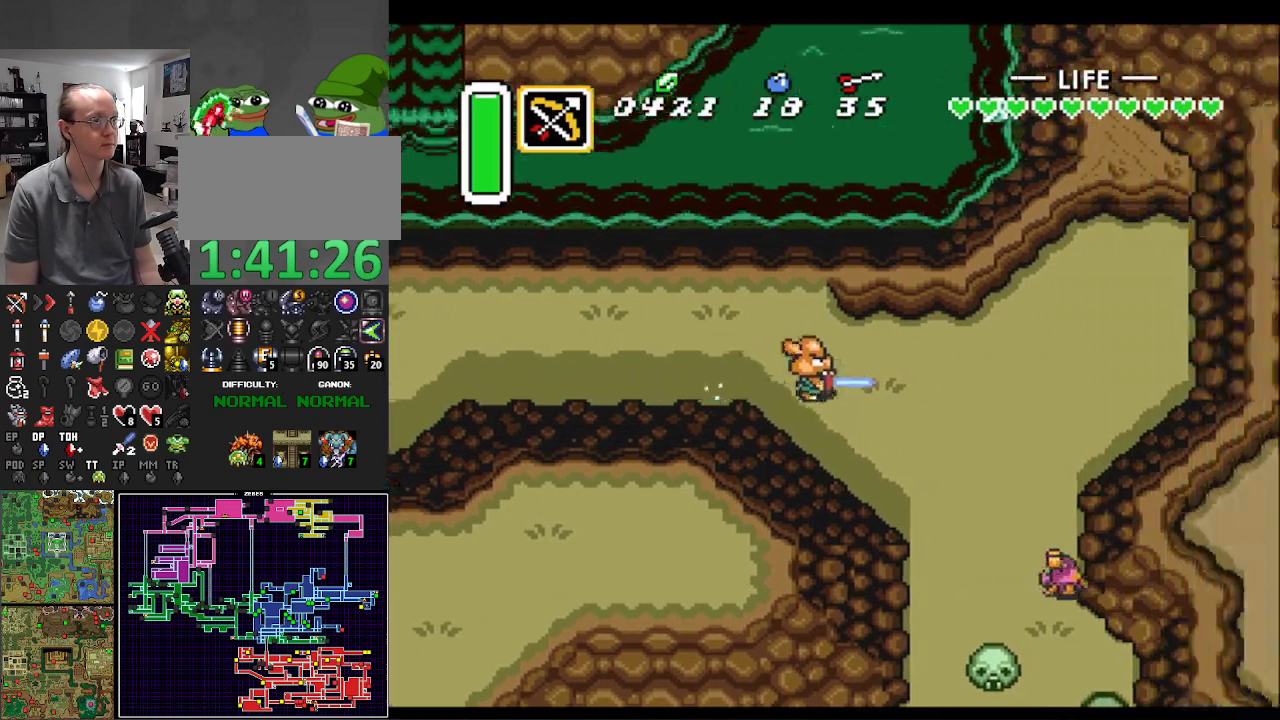
{"buttons": ["DPAD_DOWN", "DPAD_RIGHT"], "events": [[117, "DPAD_DOWN", "down"], [167, "DPAD_RIGHT", "down"]]}
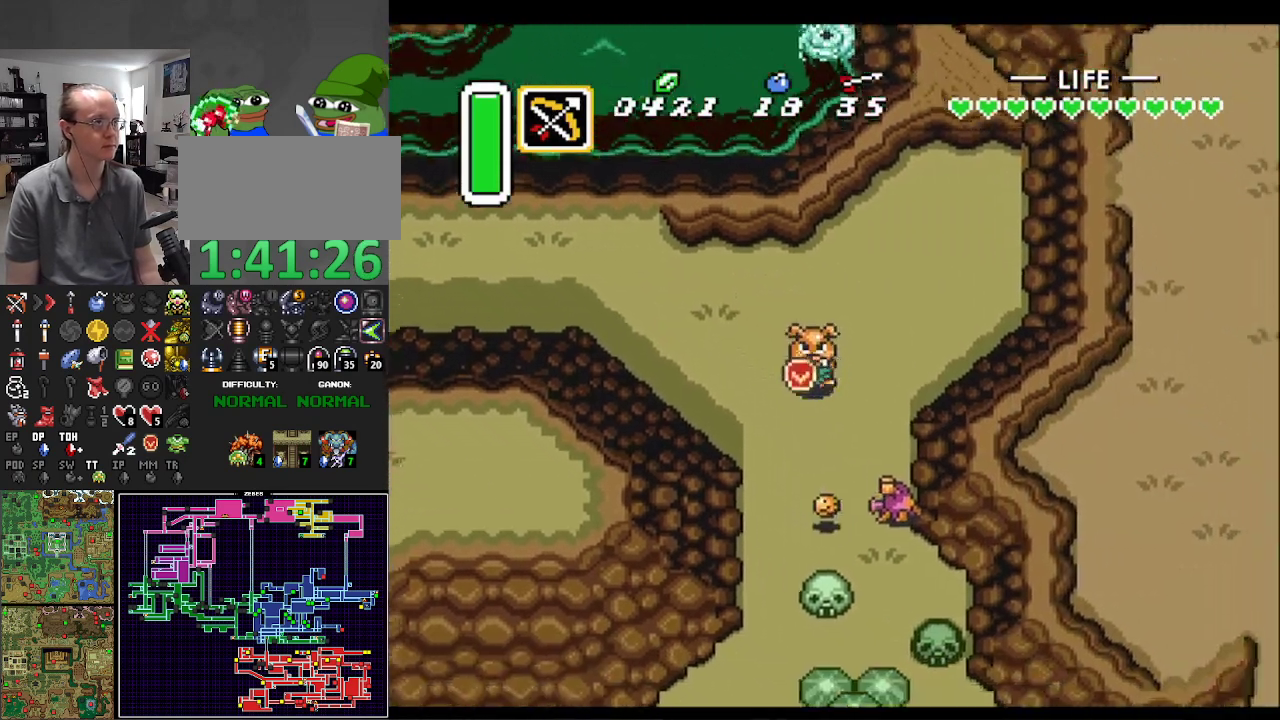
{"buttons": ["DPAD_DOWN", "DPAD_RIGHT"], "events": [[217, "B", "down"], [350, "B", "up"]]}